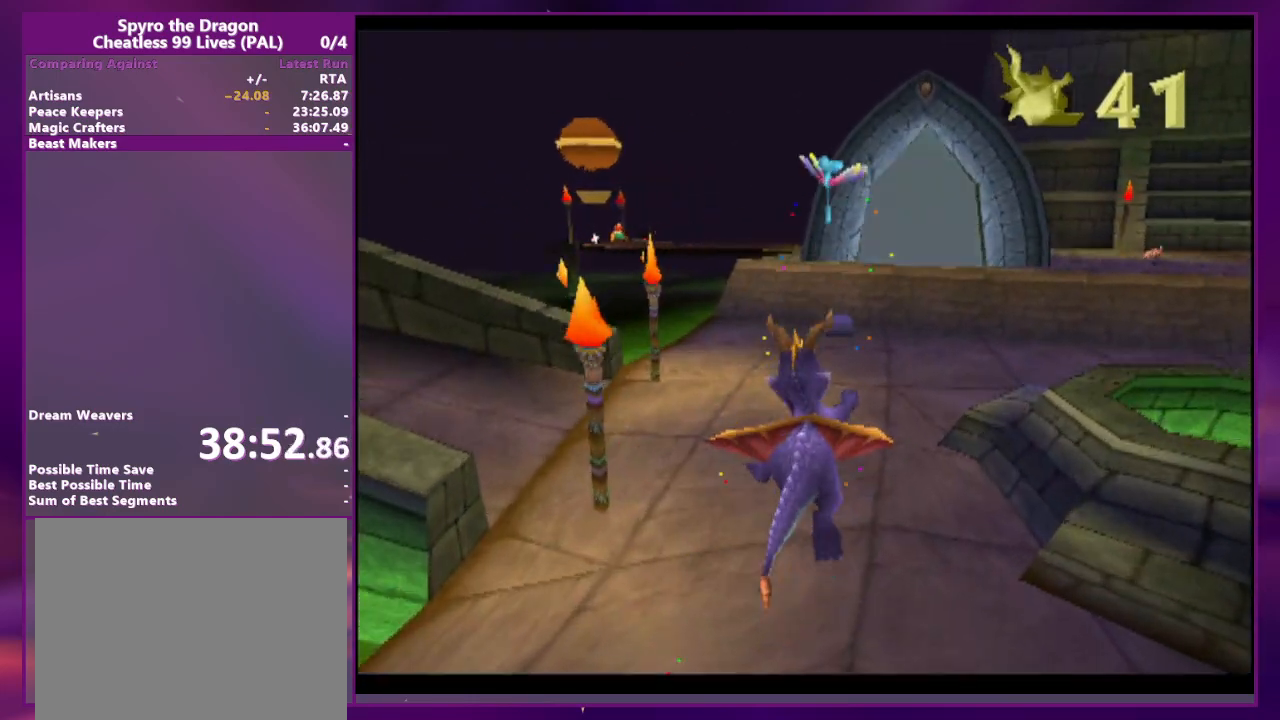
Gameplay with a controller (PlayStation layout); each line is a JSON object with the inputs held at the frame after it (dt_ms = milliseconds from this image to that frame). "events" lists button and stick changes between this image and that frame as [ms after this image, input, new state], when the widget could be followed in between. Not read: DPAD_DOWN DPAD_LEFT L3 R3 SQUARE left_stick right_stick.
{"dt_ms": 500, "buttons": [], "events": []}
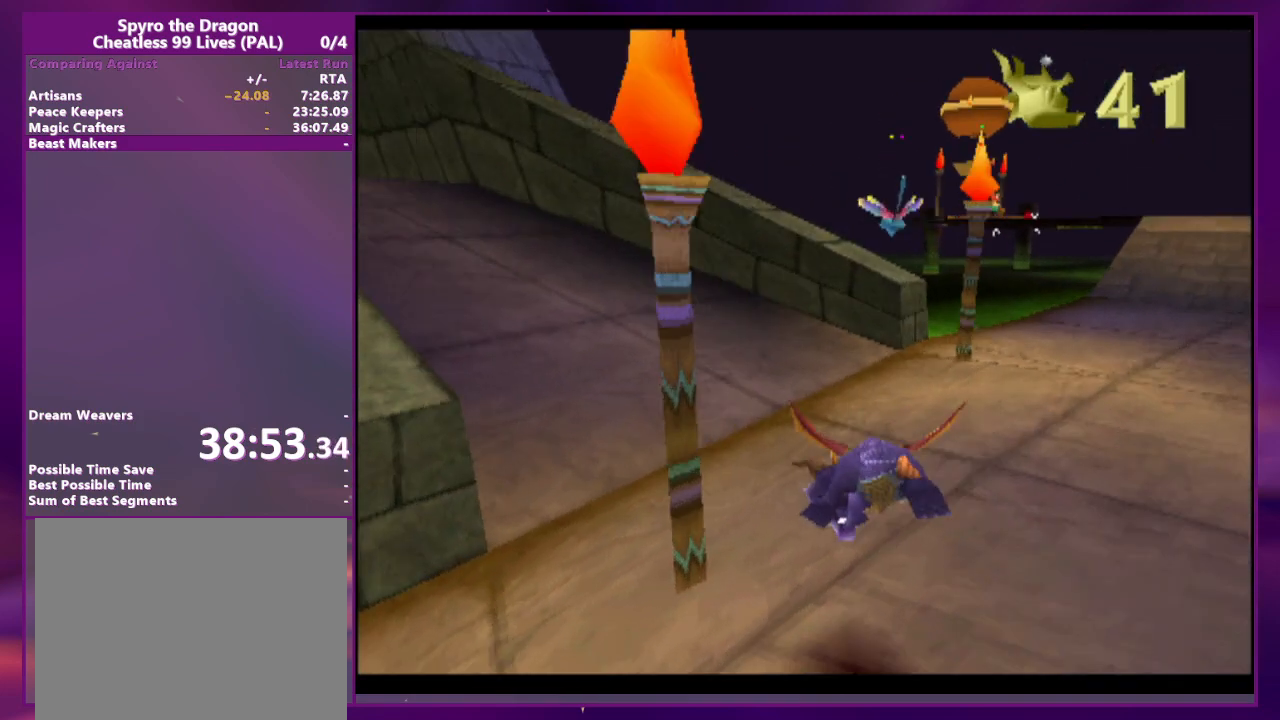
{"dt_ms": 500, "buttons": ["DPAD_UP"], "events": [[33, "CROSS", "down"], [433, "CROSS", "up"], [500, "DPAD_UP", "down"]]}
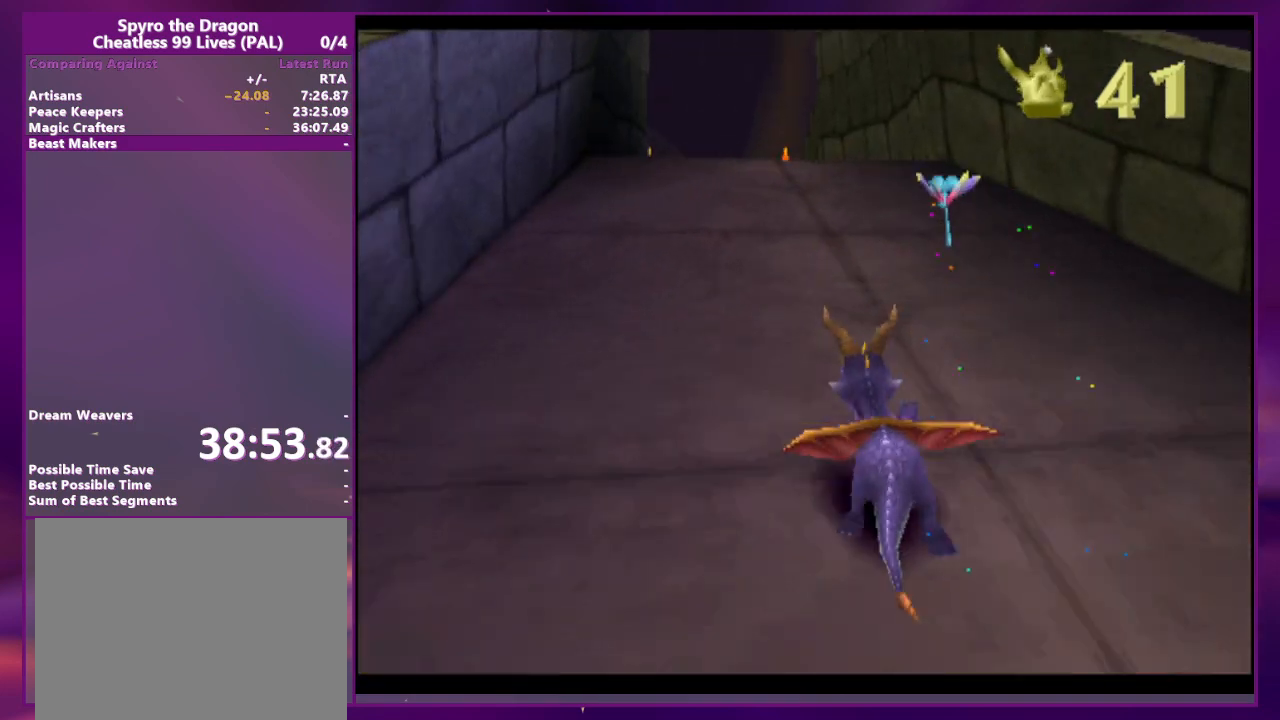
{"dt_ms": 1000, "buttons": []}
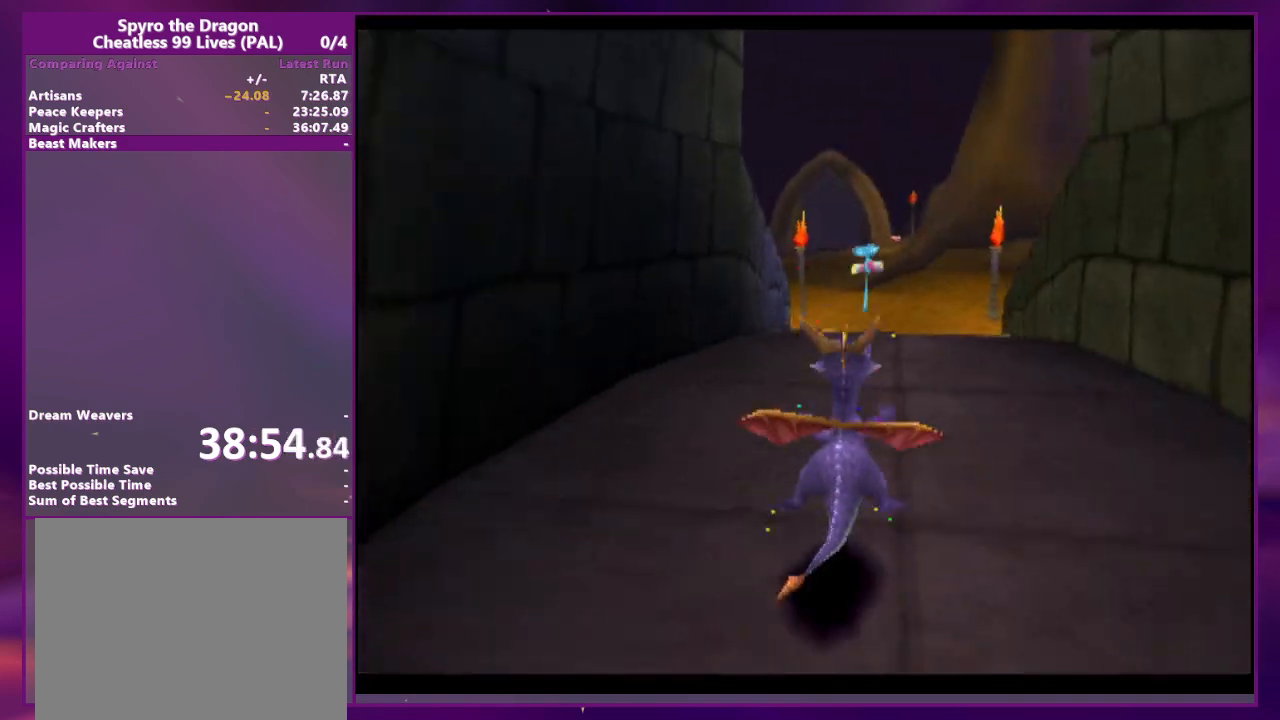
{"dt_ms": 500, "buttons": ["CROSS"], "events": [[500, "CROSS", "down"]]}
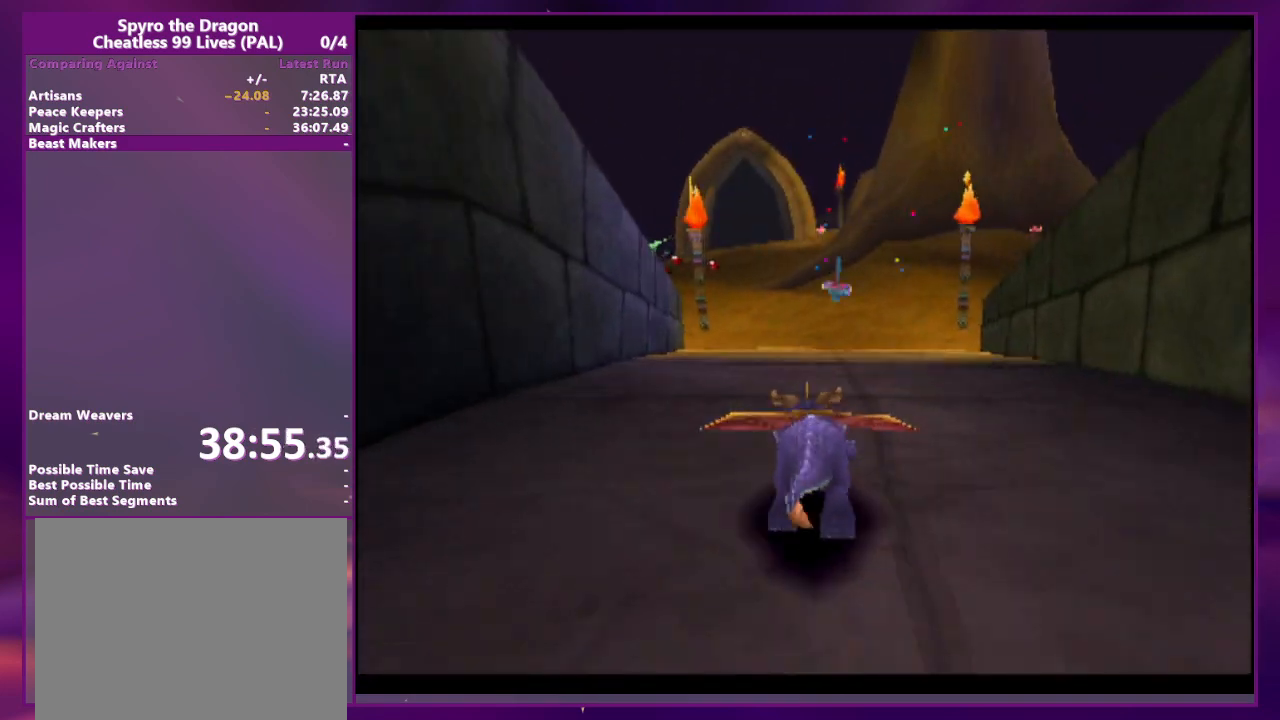
{"dt_ms": 500, "buttons": [], "events": [[100, "CROSS", "up"], [400, "DPAD_RIGHT", "down"], [433, "DPAD_RIGHT", "up"]]}
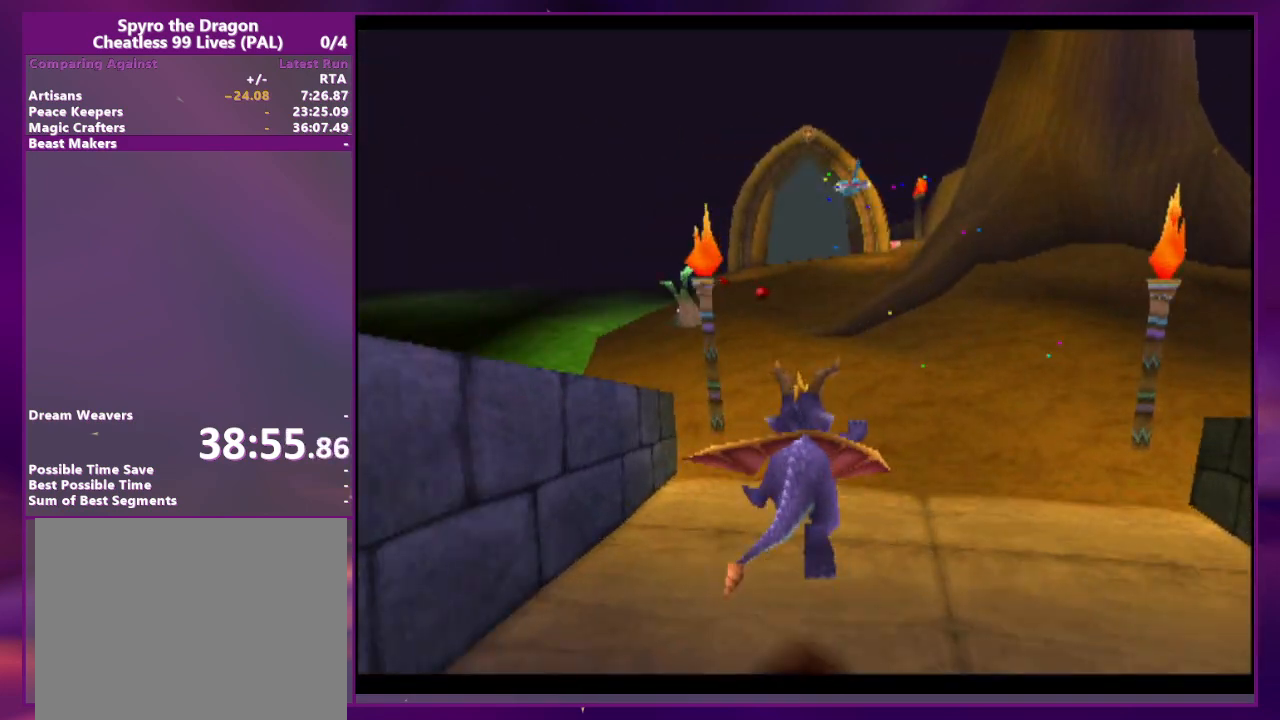
{"dt_ms": 500, "buttons": [], "events": [[133, "DPAD_RIGHT", "down"], [267, "CROSS", "down"], [300, "DPAD_RIGHT", "up"], [433, "CROSS", "up"]]}
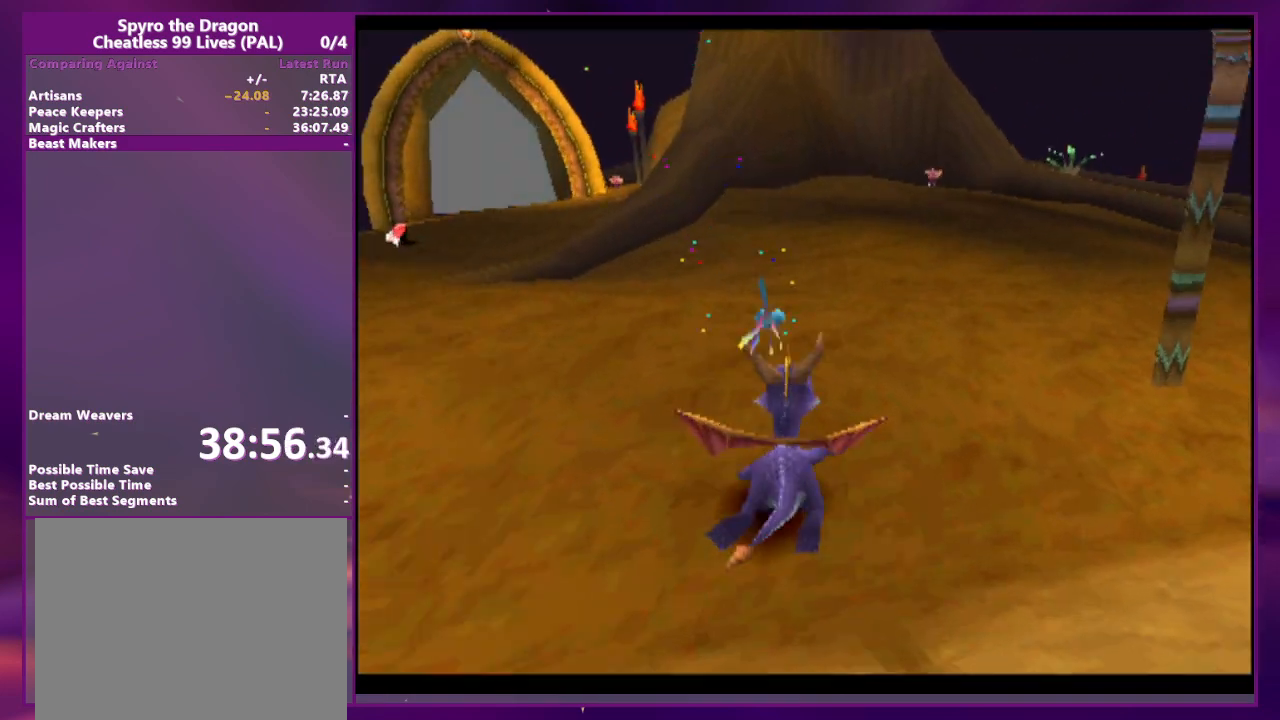
{"dt_ms": 500, "buttons": [], "events": [[300, "DPAD_RIGHT", "down"], [400, "DPAD_RIGHT", "up"]]}
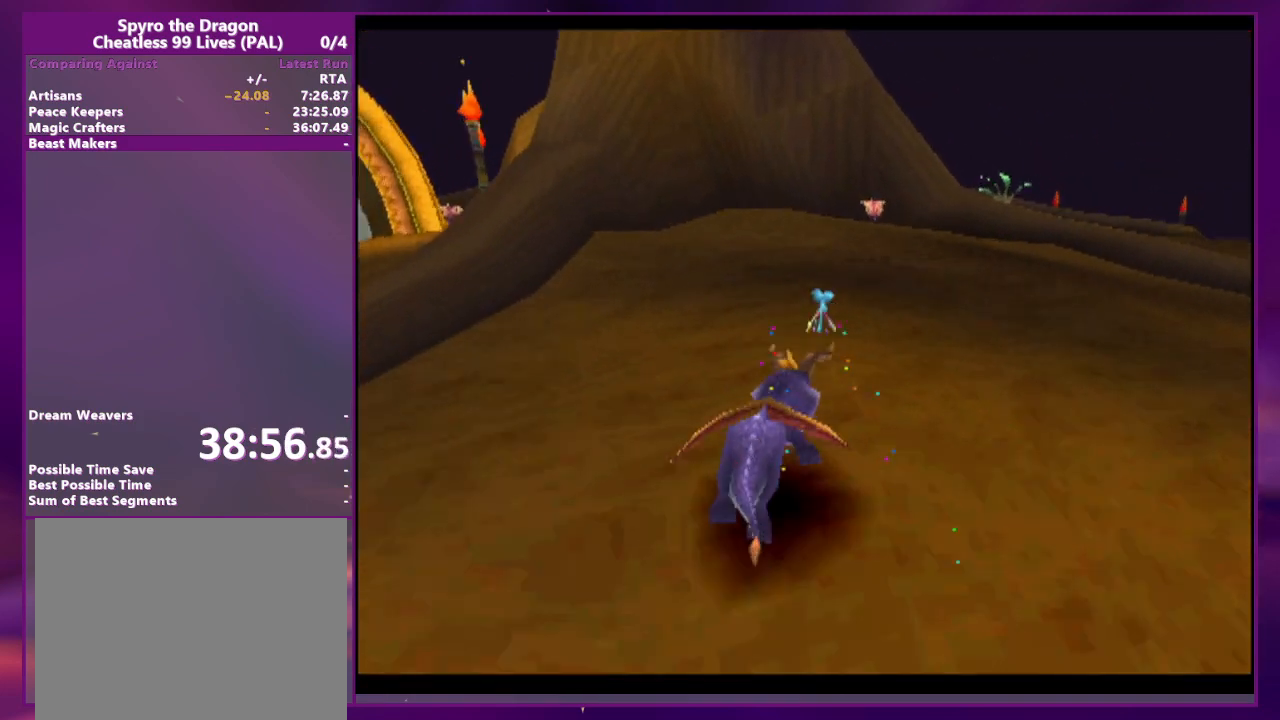
{"dt_ms": 500, "buttons": ["DPAD_UP"], "events": [[467, "DPAD_UP", "down"]]}
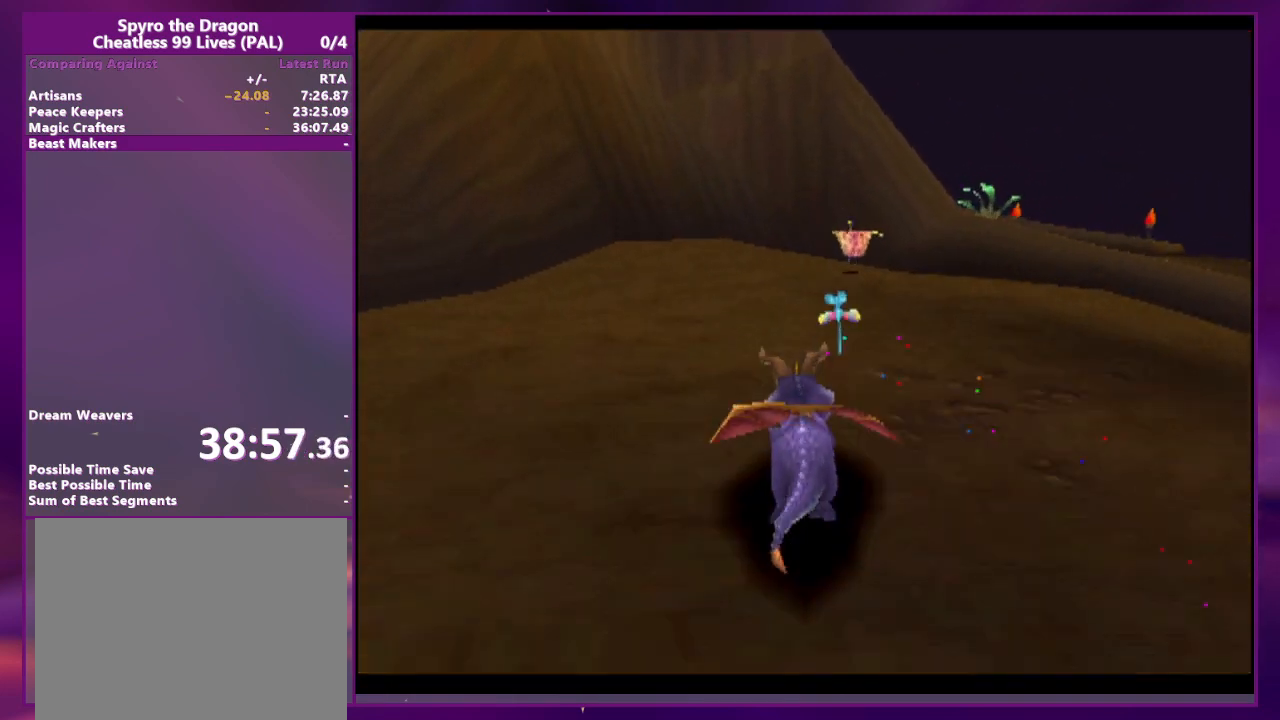
{"dt_ms": 500, "buttons": ["DPAD_RIGHT"], "events": [[67, "CIRCLE", "down"], [67, "CROSS", "down"], [133, "CIRCLE", "up"], [133, "DPAD_UP", "up"], [167, "CROSS", "up"], [233, "DPAD_RIGHT", "down"], [367, "DPAD_RIGHT", "up"], [467, "DPAD_RIGHT", "down"]]}
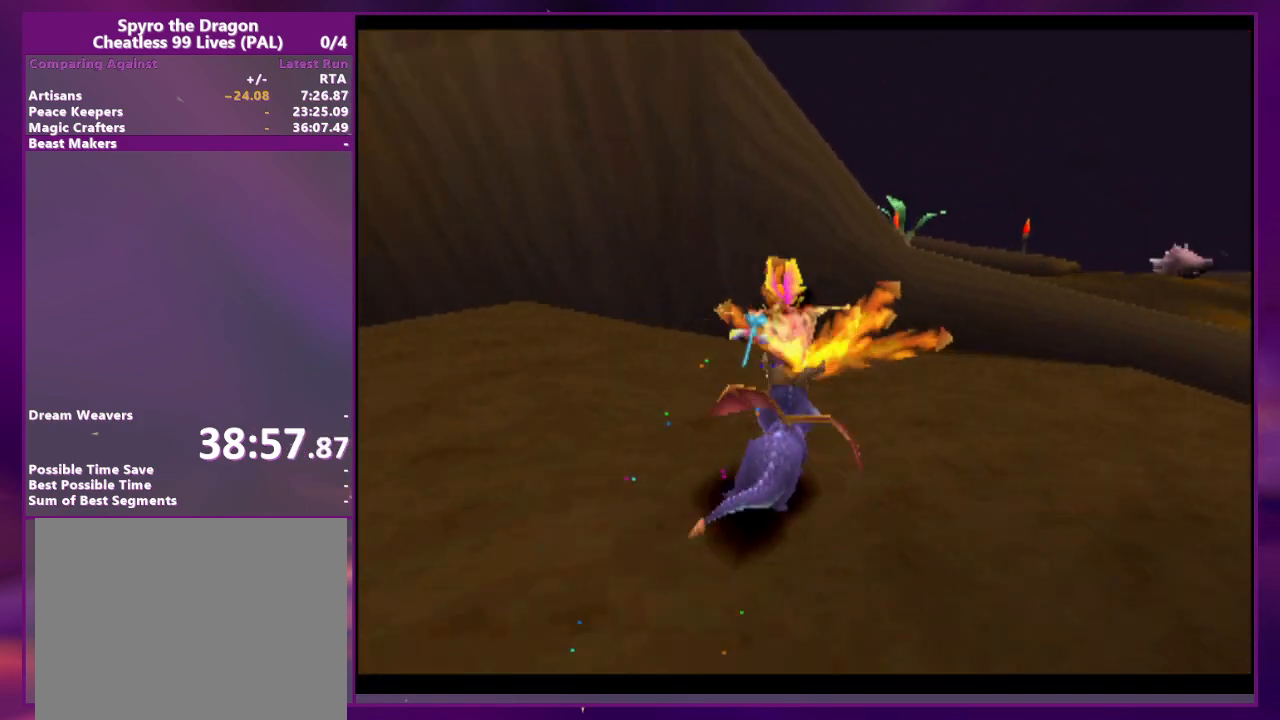
{"dt_ms": 500, "buttons": ["CROSS", "DPAD_UP"], "events": [[167, "CROSS", "down"], [233, "DPAD_UP", "down"], [267, "DPAD_RIGHT", "up"], [333, "DPAD_RIGHT", "down"], [367, "DPAD_RIGHT", "up"]]}
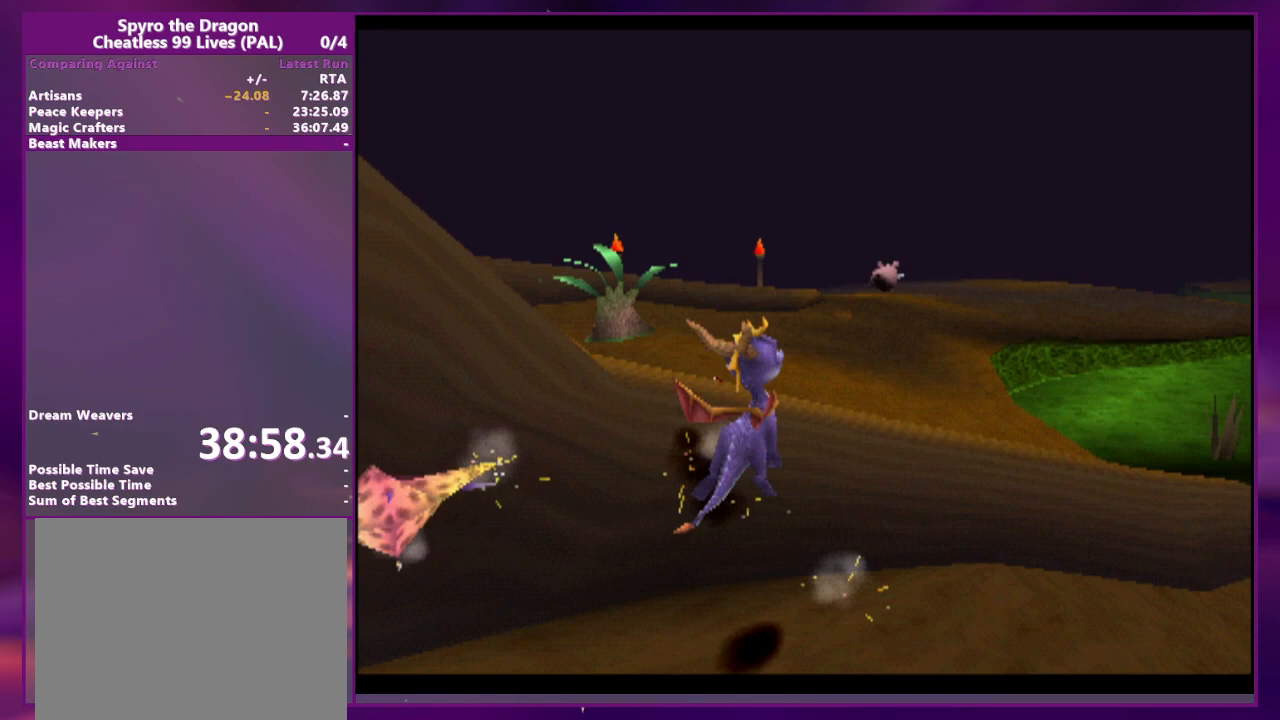
{"dt_ms": 500, "buttons": ["DPAD_RIGHT"], "events": [[33, "CROSS", "up"], [67, "DPAD_UP", "up"], [500, "DPAD_RIGHT", "down"]]}
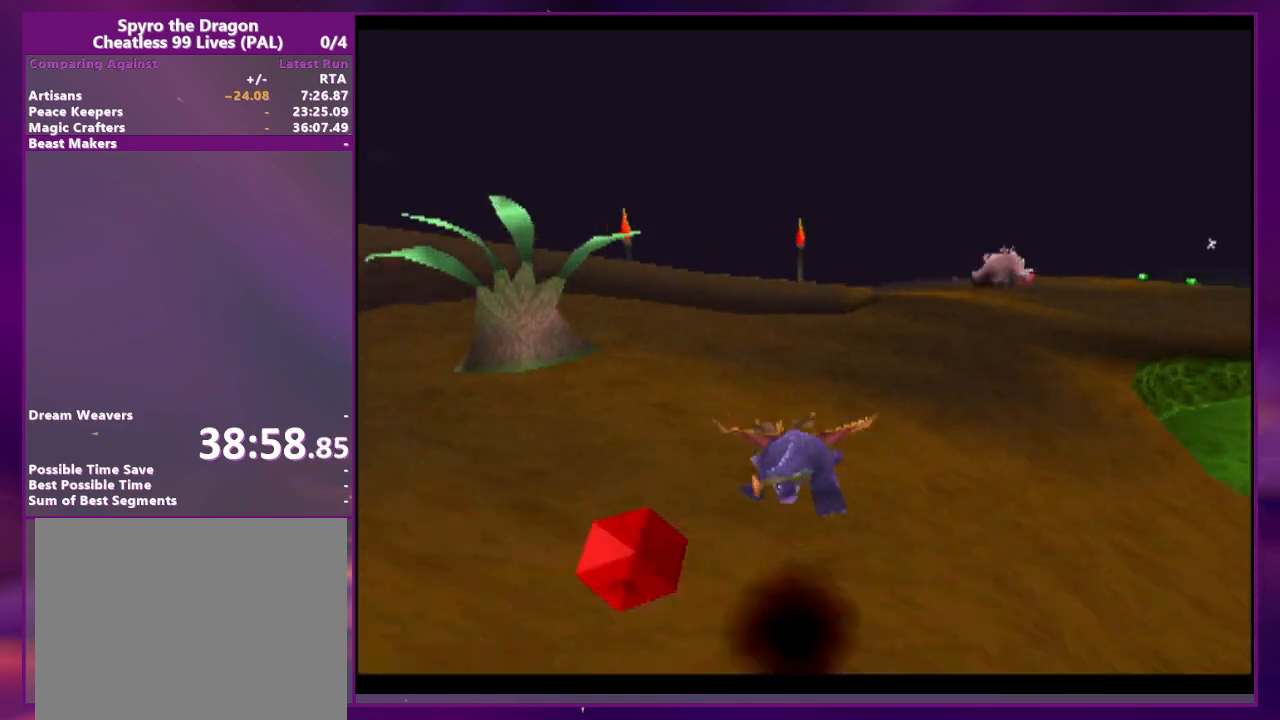
{"dt_ms": 500, "buttons": [], "events": [[33, "CROSS", "down"], [100, "DPAD_RIGHT", "up"], [267, "CROSS", "up"]]}
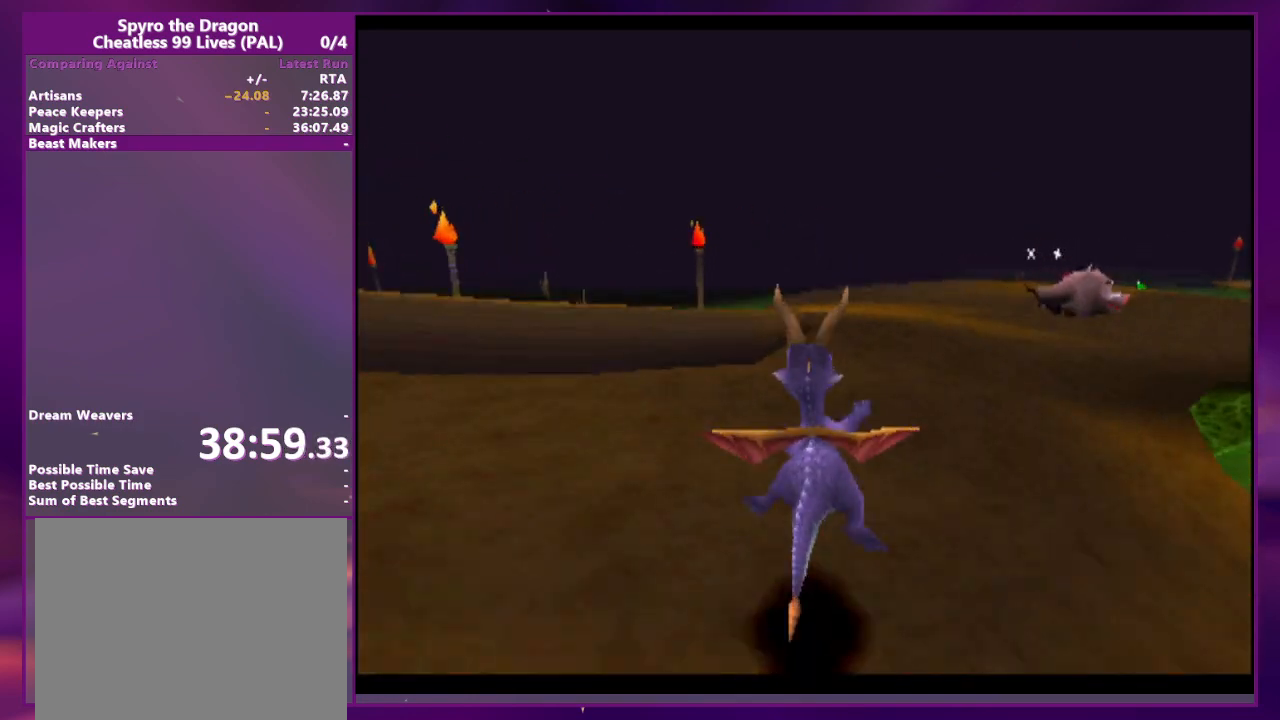
{"dt_ms": 500, "buttons": [], "events": [[100, "DPAD_RIGHT", "down"], [267, "DPAD_RIGHT", "up"]]}
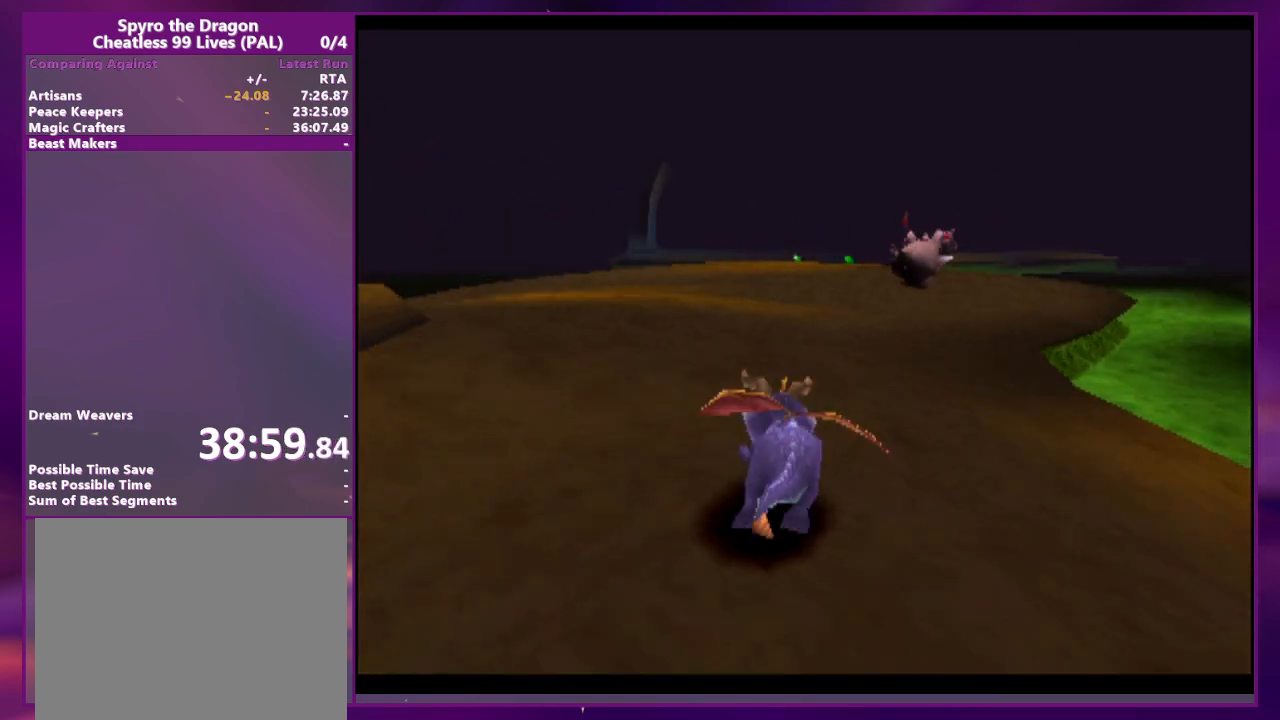
{"dt_ms": 500, "buttons": [], "events": [[367, "DPAD_RIGHT", "down"], [500, "DPAD_RIGHT", "up"]]}
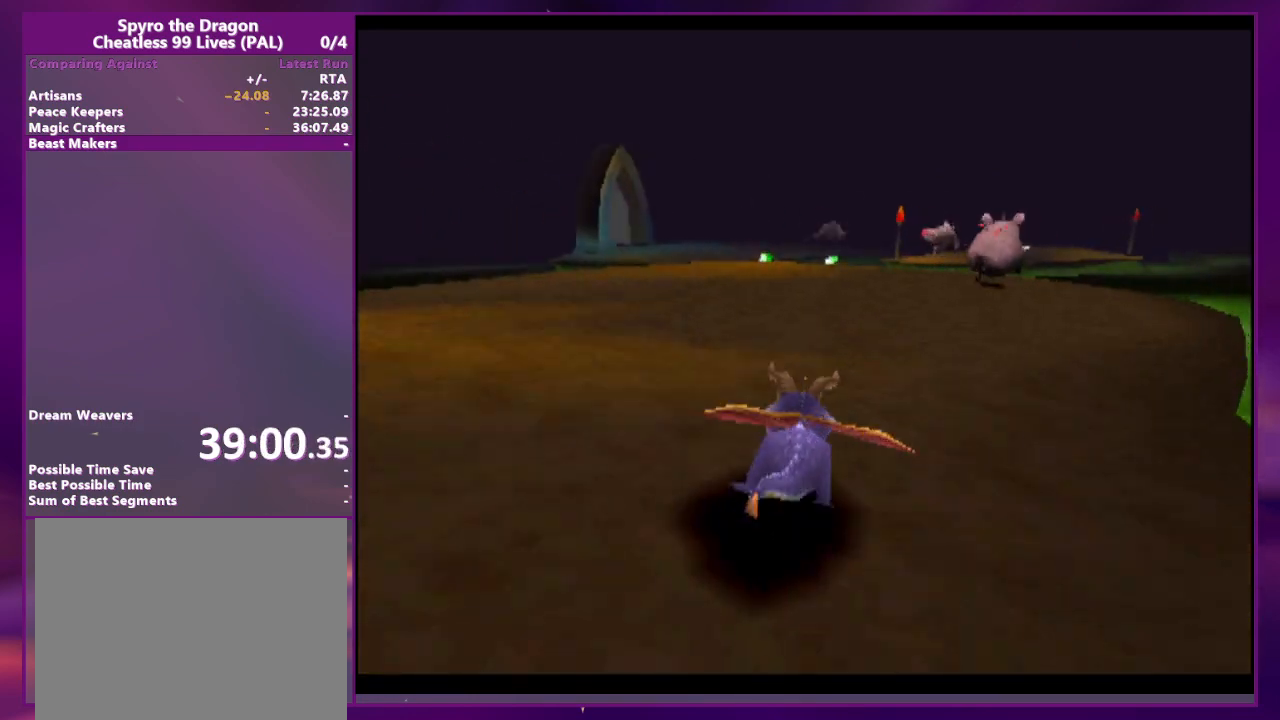
{"dt_ms": 500, "buttons": [], "events": [[133, "DPAD_RIGHT", "down"], [167, "DPAD_RIGHT", "up"]]}
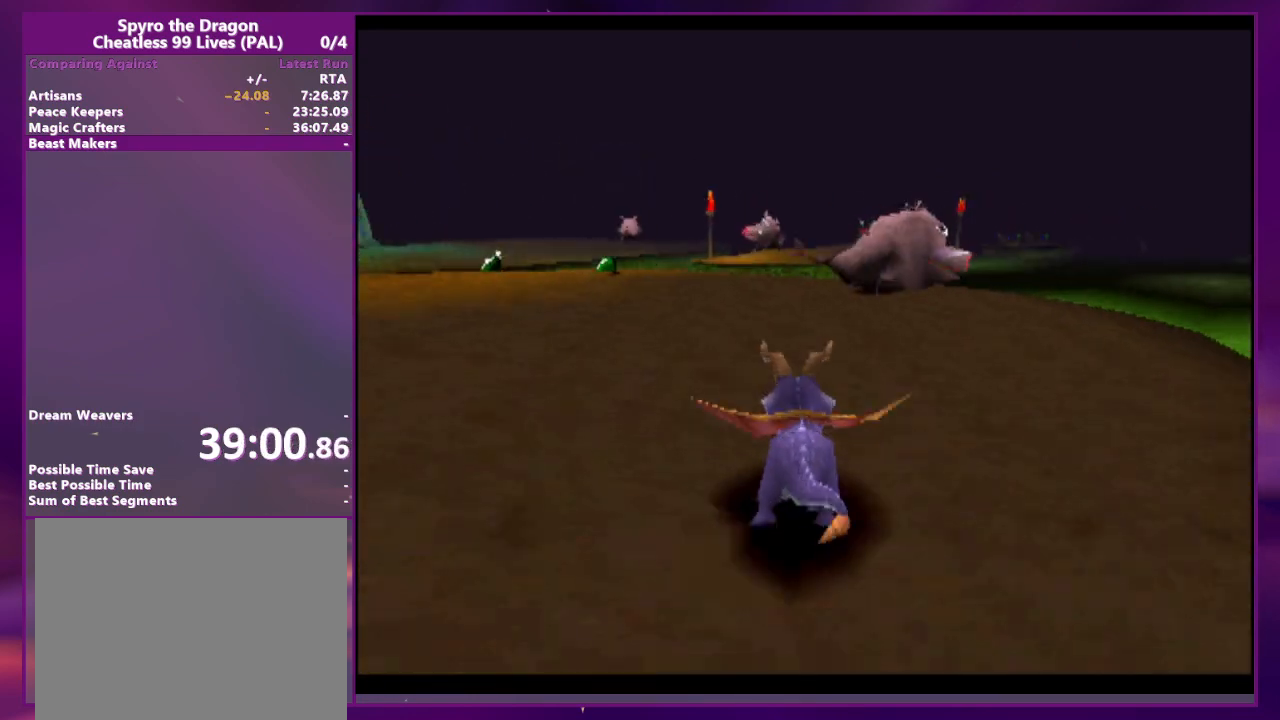
{"dt_ms": 500, "buttons": ["DPAD_UP"], "events": [[167, "DPAD_UP", "down"], [233, "CIRCLE", "down"], [267, "CROSS", "down"], [333, "CIRCLE", "up"], [333, "CROSS", "up"]]}
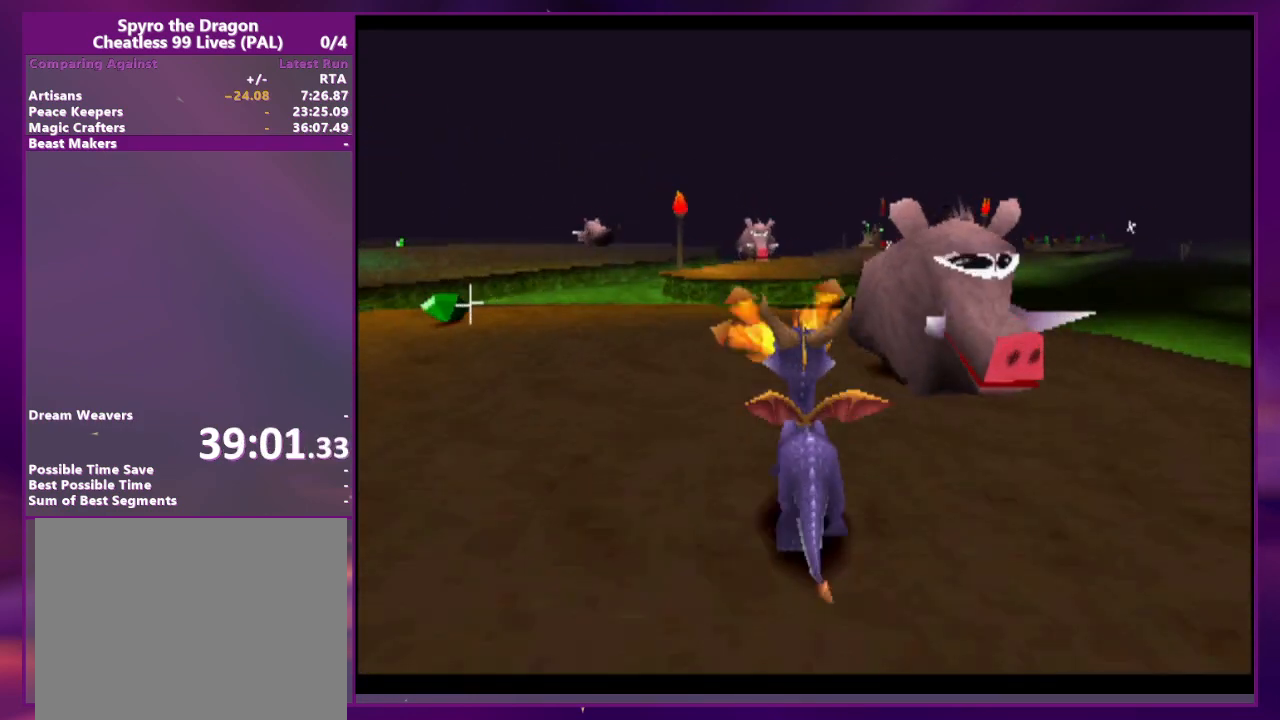
{"dt_ms": 500, "buttons": [], "events": [[267, "DPAD_UP", "up"]]}
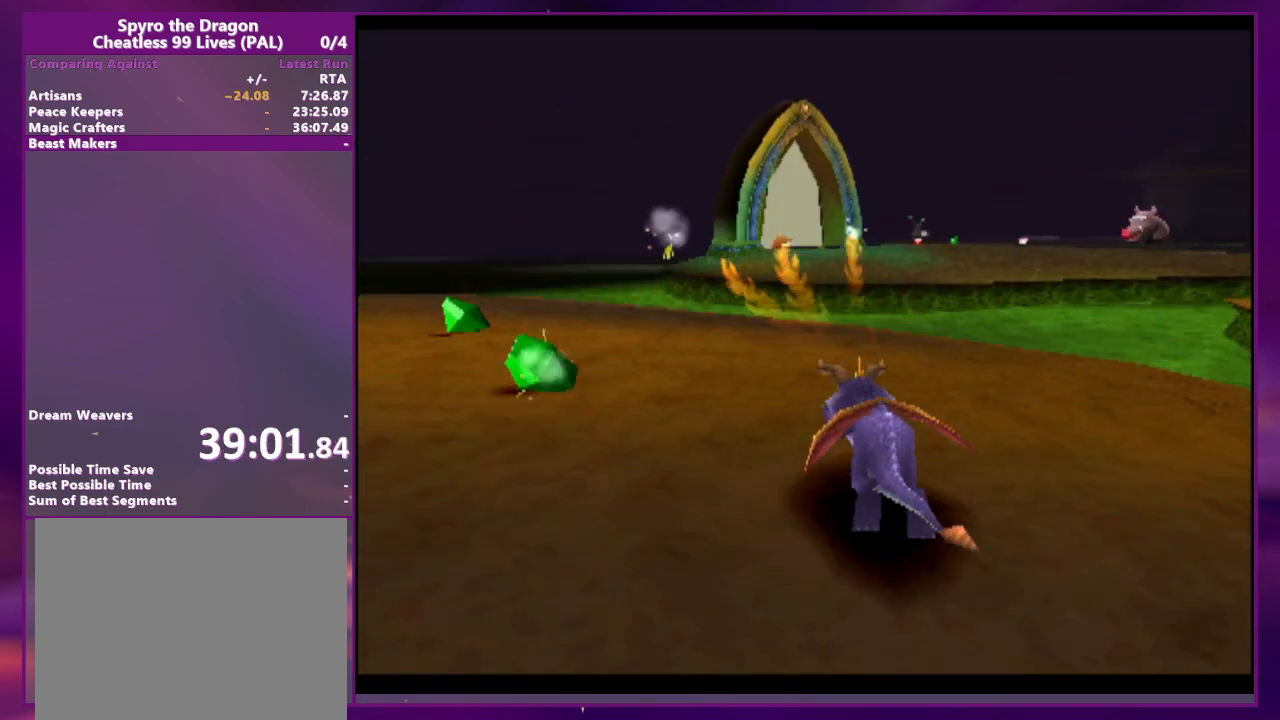
{"dt_ms": 500, "buttons": [], "events": [[33, "DPAD_RIGHT", "down"], [67, "CROSS", "down"], [133, "CROSS", "up"], [233, "DPAD_RIGHT", "up"]]}
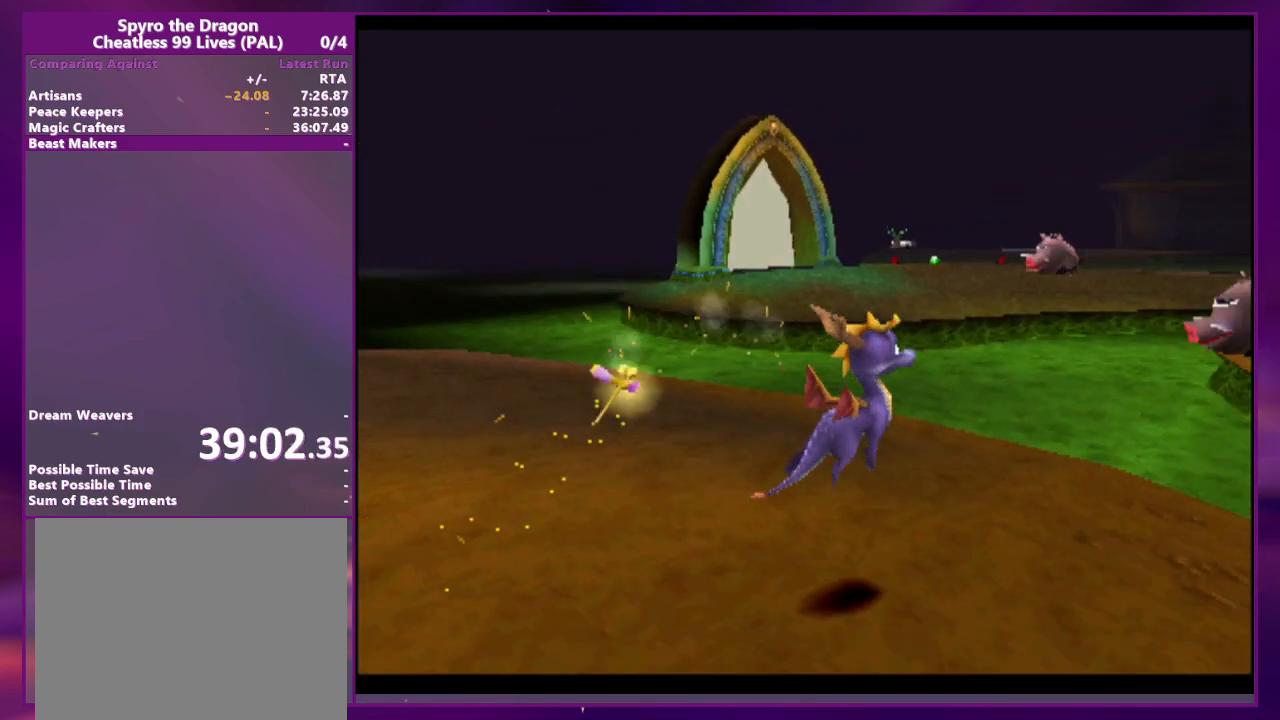
{"dt_ms": 500, "buttons": [], "events": []}
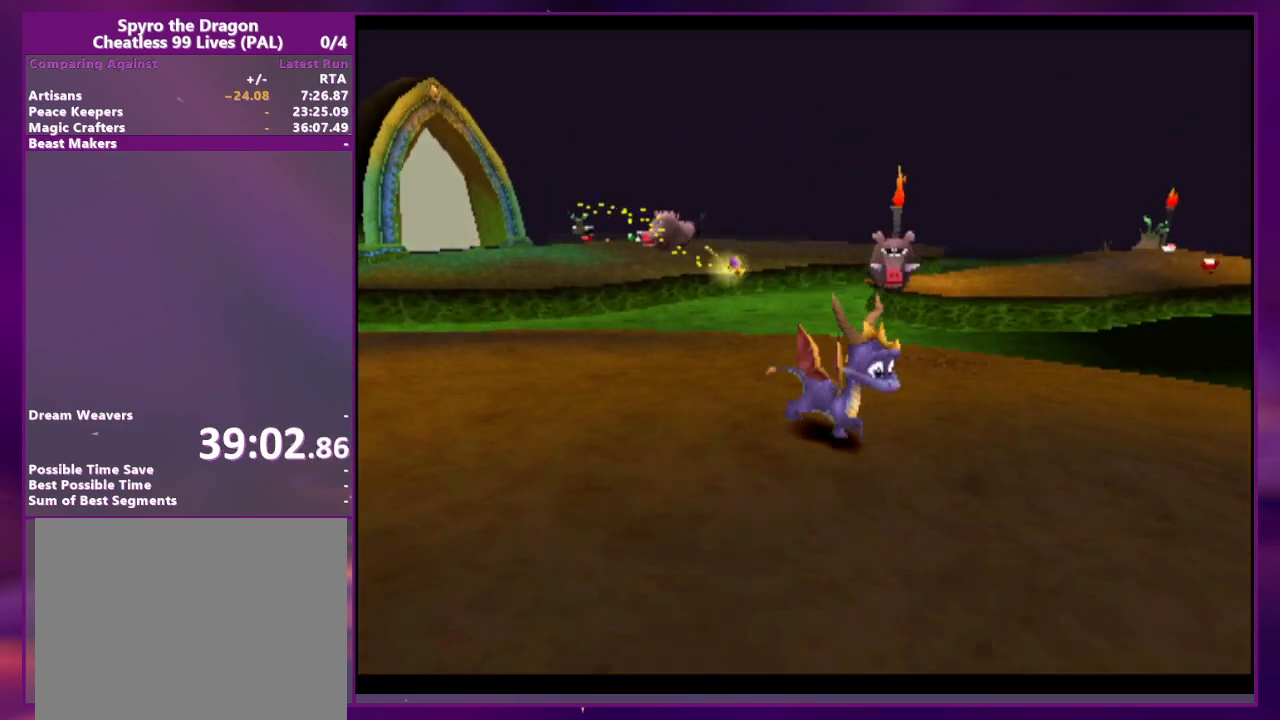
{"dt_ms": 500, "buttons": ["DPAD_UP"], "events": [[33, "DPAD_RIGHT", "down"], [267, "DPAD_UP", "down"], [333, "CROSS", "down"], [367, "DPAD_RIGHT", "up"], [433, "CROSS", "up"]]}
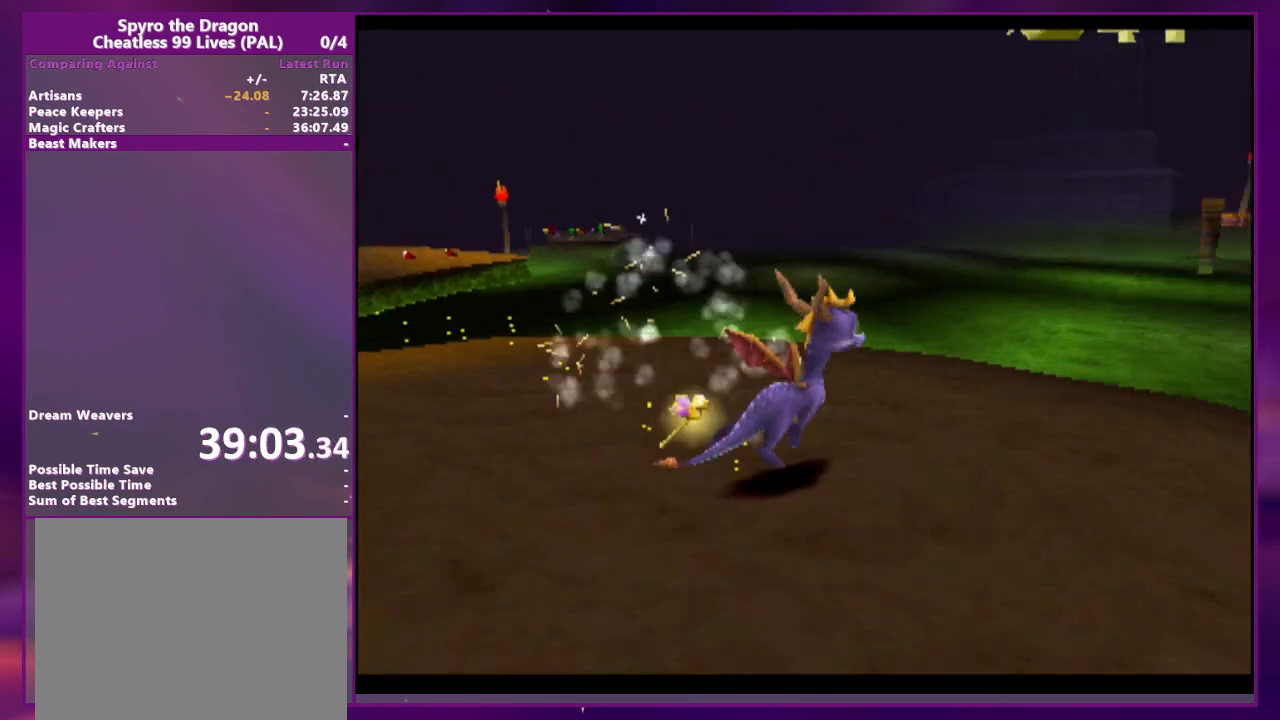
{"dt_ms": 500, "buttons": [], "events": [[67, "DPAD_UP", "up"]]}
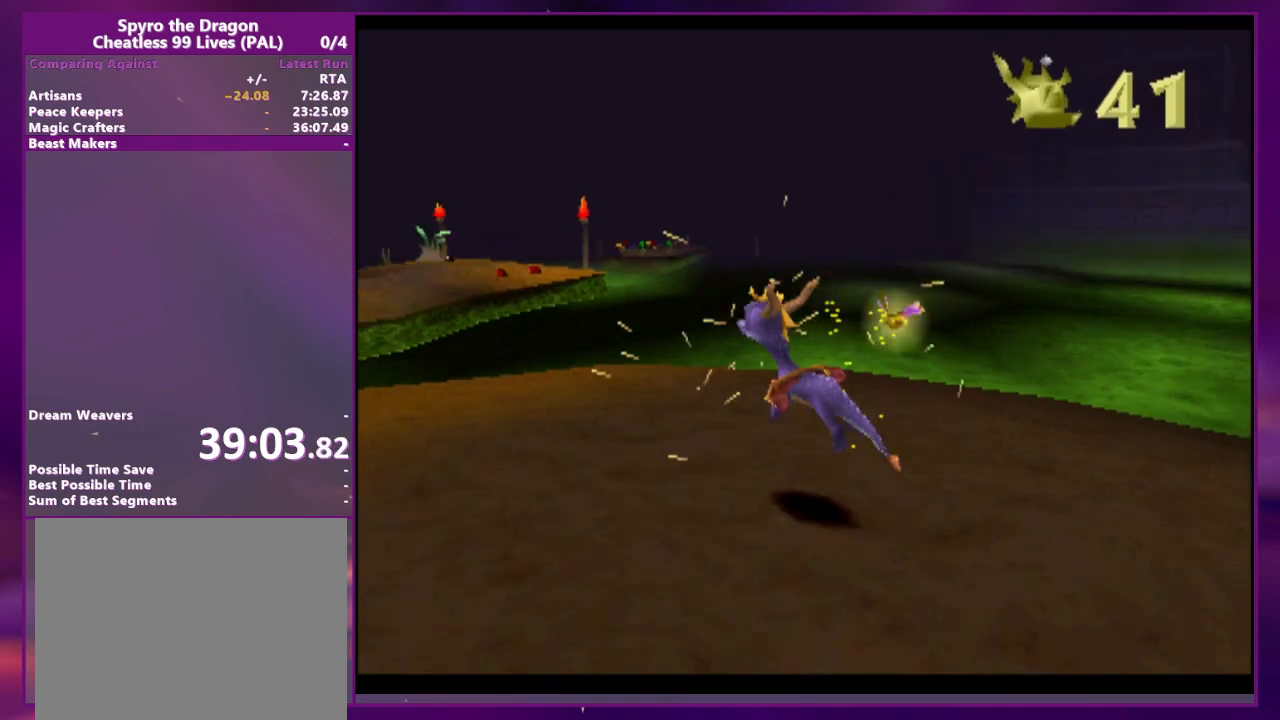
{"dt_ms": 500, "buttons": ["CROSS"], "events": [[167, "DPAD_RIGHT", "down"], [267, "DPAD_RIGHT", "up"], [467, "CROSS", "down"]]}
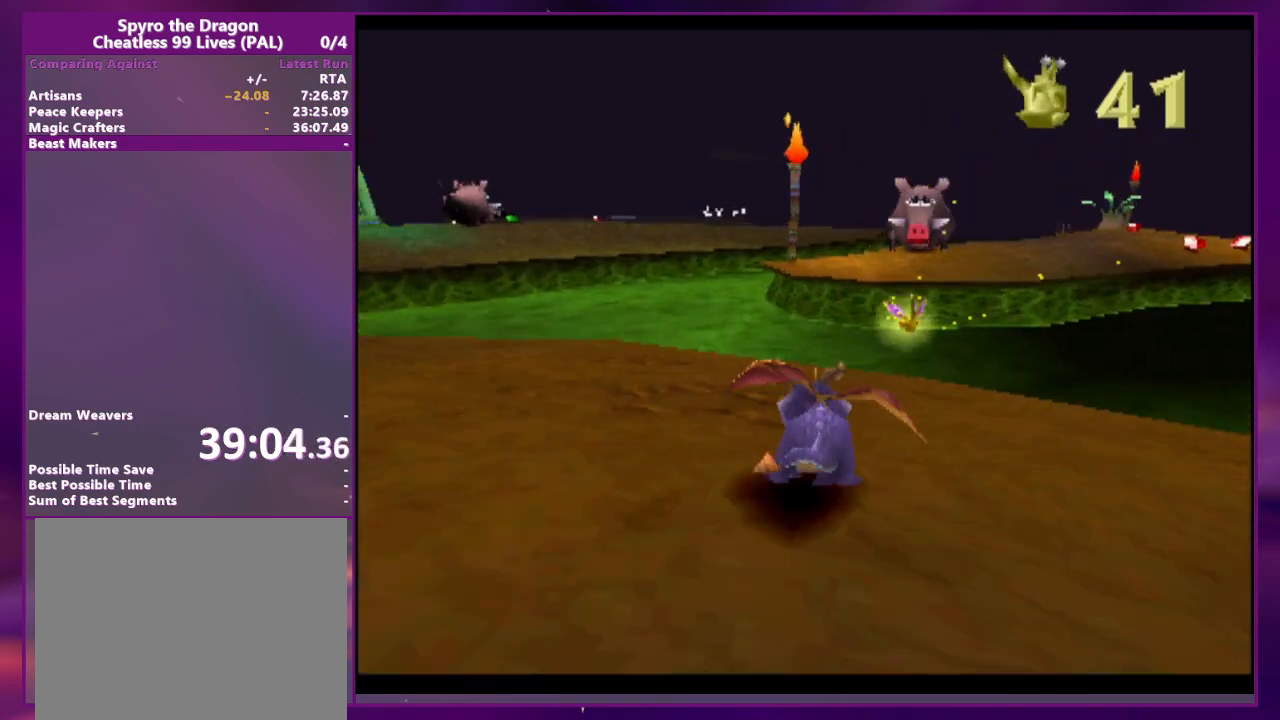
{"dt_ms": 500, "buttons": [], "events": [[33, "DPAD_RIGHT", "down"], [100, "DPAD_RIGHT", "up"], [167, "CROSS", "up"], [233, "CROSS", "down"], [433, "CROSS", "up"], [433, "DPAD_RIGHT", "down"], [500, "DPAD_RIGHT", "up"]]}
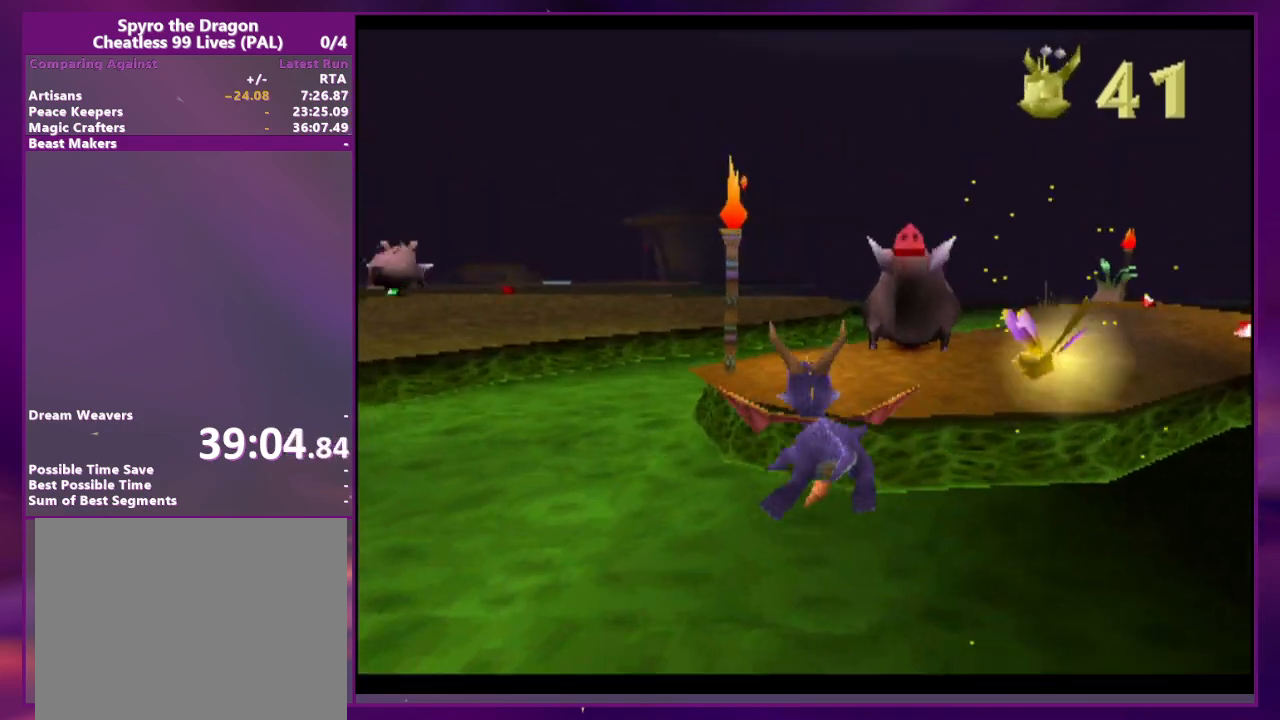
{"dt_ms": 500, "buttons": ["DPAD_RIGHT"], "events": [[133, "CIRCLE", "down"], [167, "DPAD_RIGHT", "down"], [200, "CIRCLE", "up"], [300, "DPAD_RIGHT", "up"], [467, "DPAD_RIGHT", "down"]]}
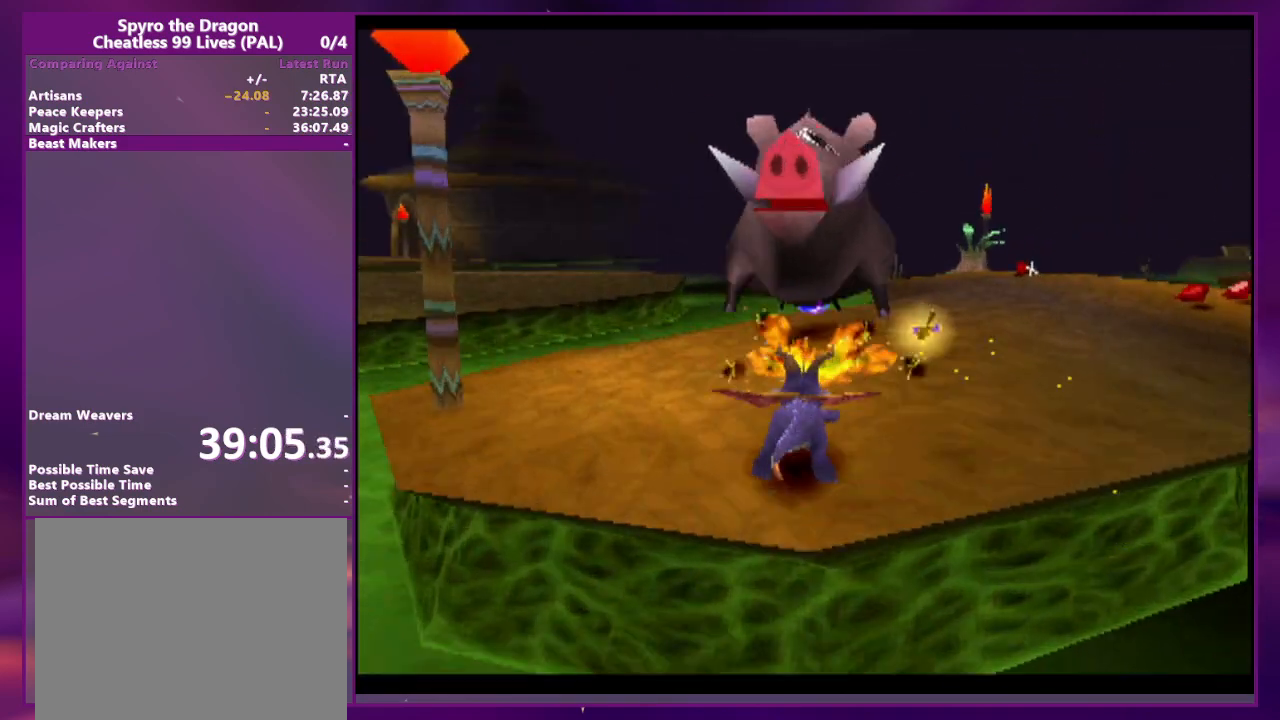
{"dt_ms": 500, "buttons": ["R2"], "events": [[67, "CROSS", "down"], [67, "DPAD_UP", "down"], [133, "CROSS", "up"], [233, "R2", "down"], [267, "DPAD_RIGHT", "up"], [367, "DPAD_UP", "up"]]}
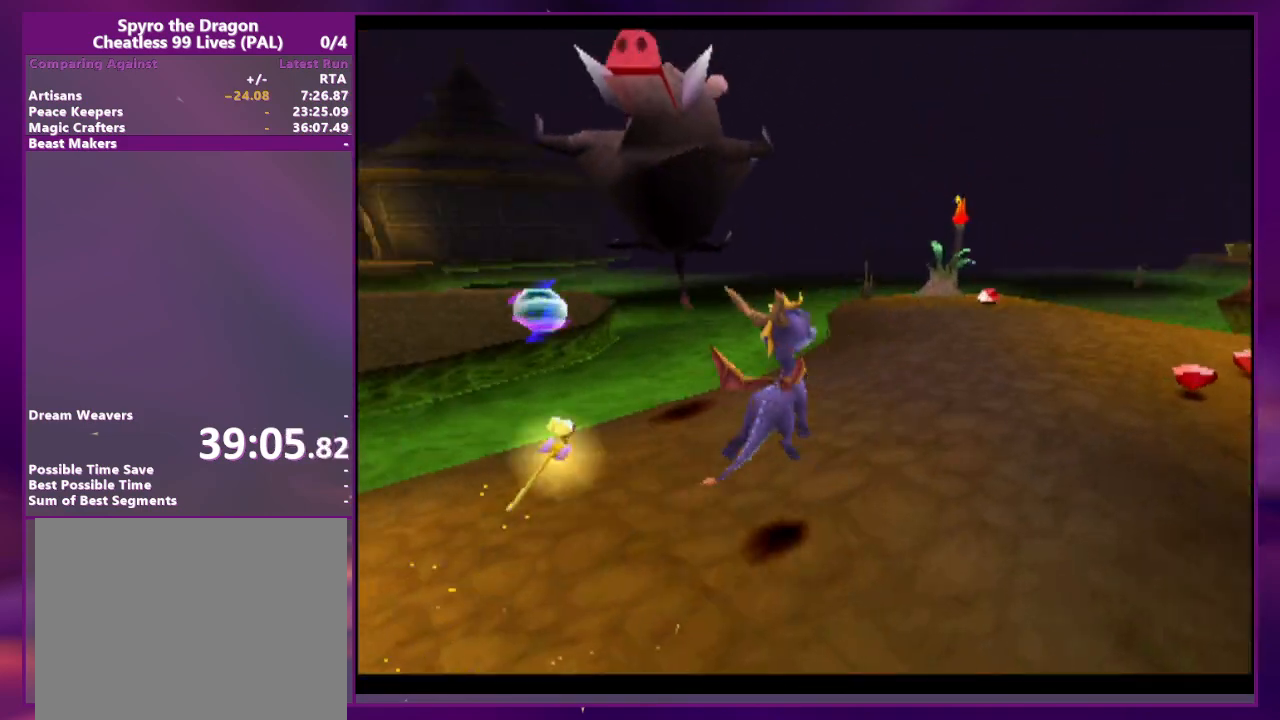
{"dt_ms": 500, "buttons": ["DPAD_UP", "DPAD_RIGHT"]}
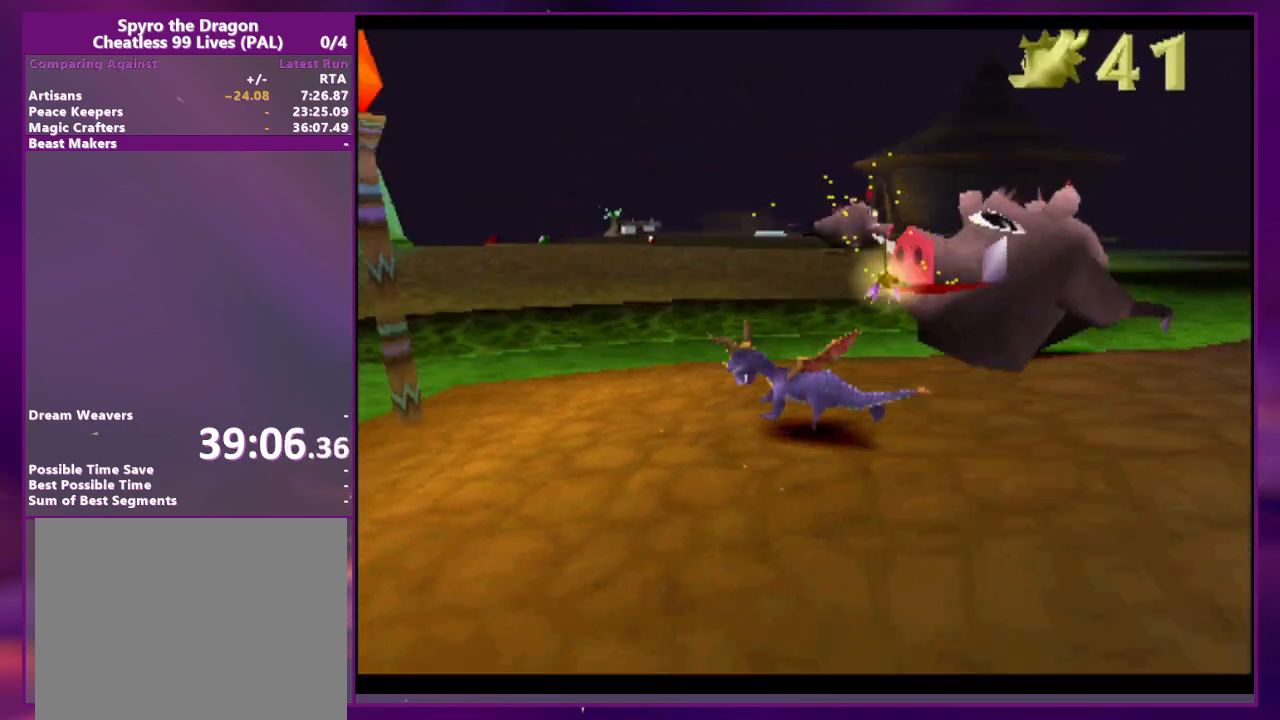
{"dt_ms": 500, "buttons": ["CROSS", "DPAD_RIGHT"], "events": [[33, "DPAD_UP", "up"], [200, "CROSS", "down"], [233, "DPAD_RIGHT", "up"], [433, "CROSS", "up"], [467, "DPAD_RIGHT", "down"], [500, "CROSS", "down"]]}
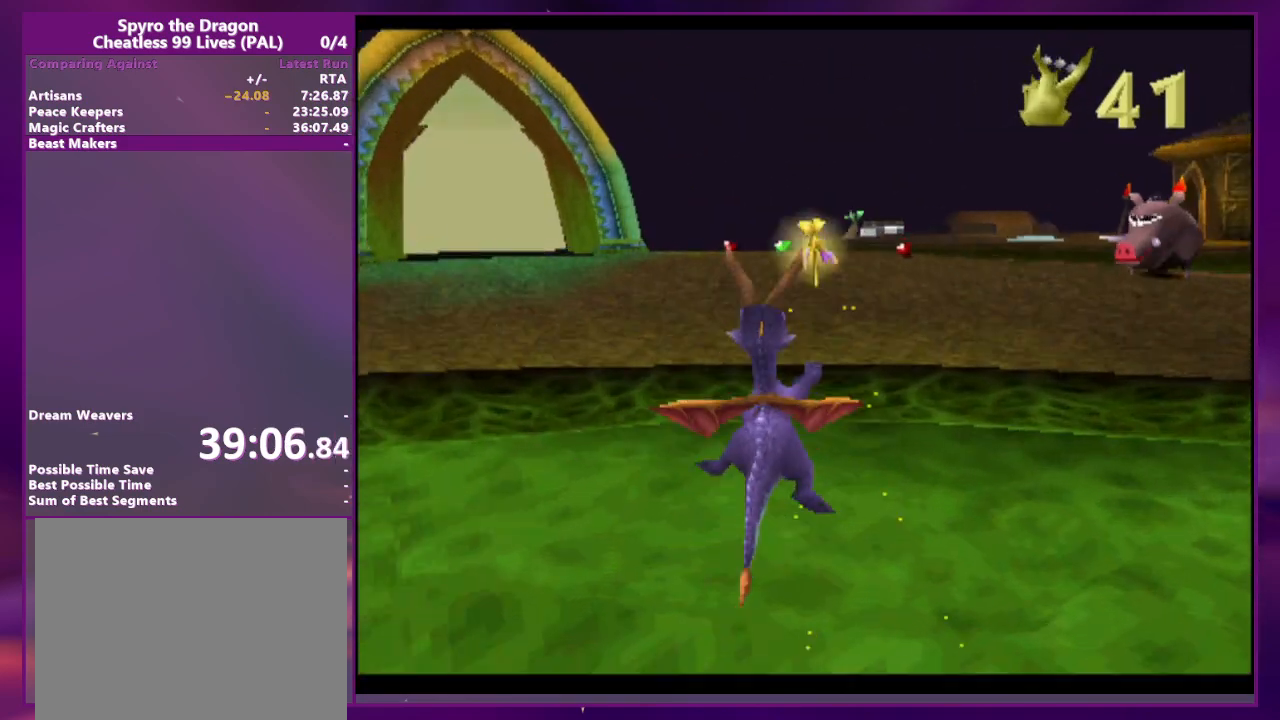
{"dt_ms": 500, "buttons": [], "events": [[133, "CROSS", "up"], [133, "DPAD_RIGHT", "up"], [400, "DPAD_RIGHT", "down"], [500, "DPAD_RIGHT", "up"]]}